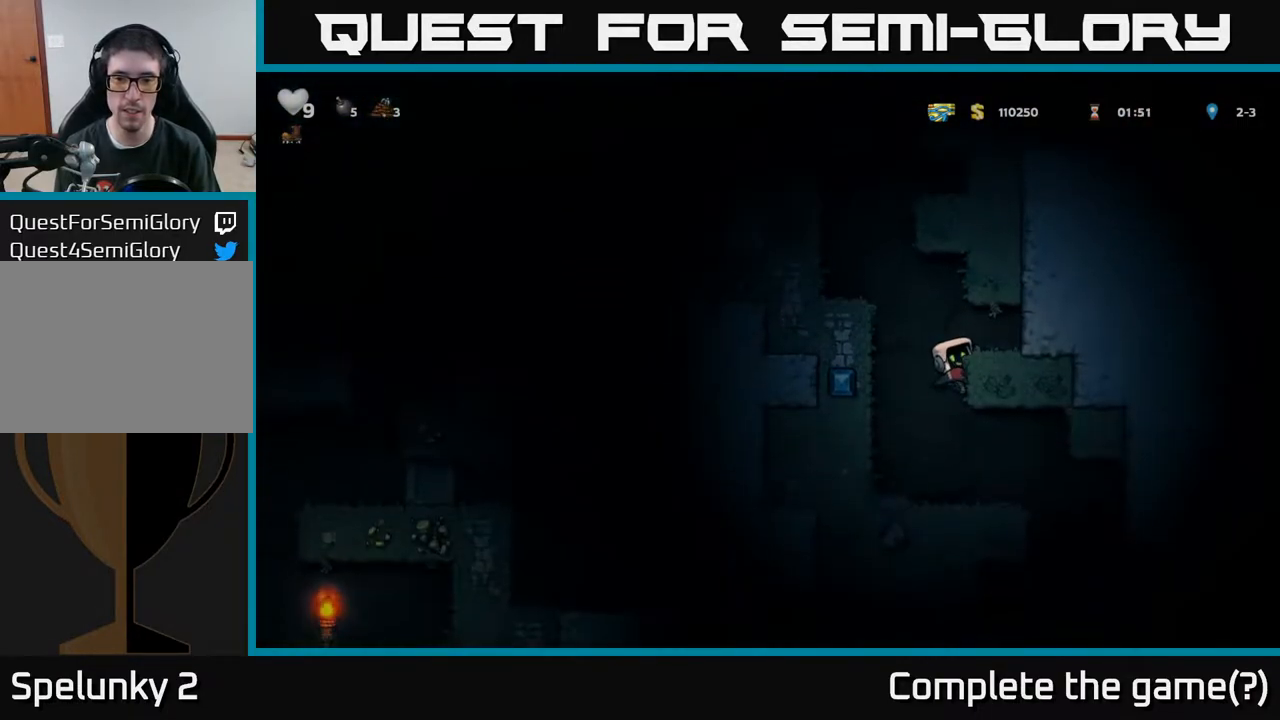
Gameplay with a controller (Xbox layout); each line is a JSON object with the inputs held at the frame after it. "events" lists button and stick changes between this image and that frame as [ms after this image, input, new state], when the widget could be followed in between.
{"buttons": ["DPAD_RIGHT"], "left_stick": "center", "right_stick": "center", "events": [[150, "DPAD_DOWN", "down"], [233, "A", "down"], [333, "A", "up"], [350, "DPAD_DOWN", "up"], [500, "DPAD_RIGHT", "down"]]}
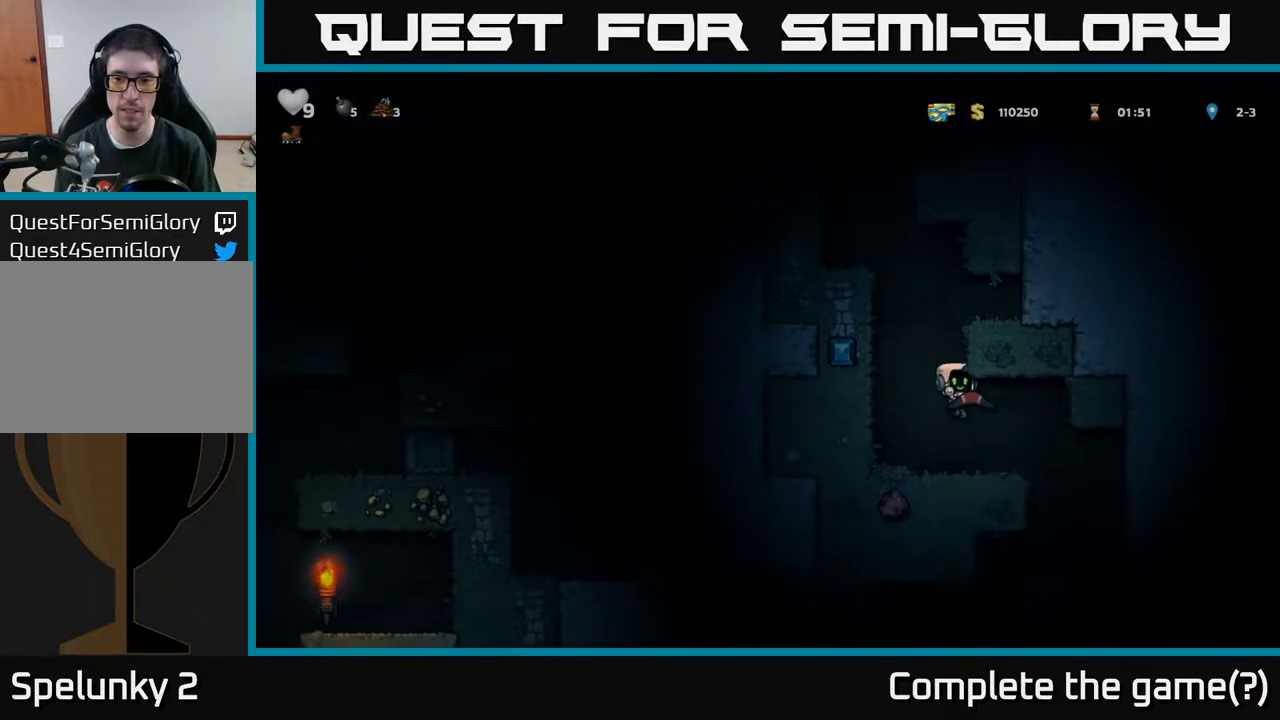
{"buttons": [], "left_stick": "center", "right_stick": "center", "events": [[300, "DPAD_RIGHT", "up"], [383, "DPAD_LEFT", "down"], [467, "DPAD_LEFT", "up"]]}
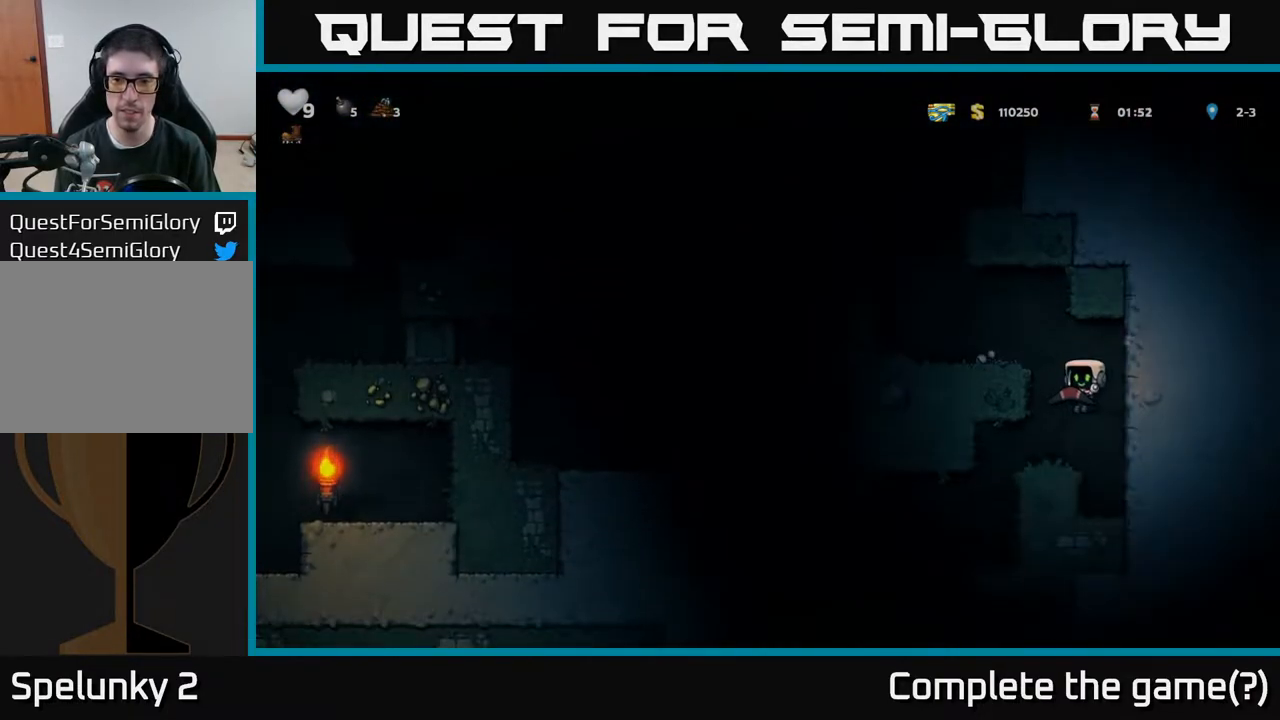
{"buttons": [], "left_stick": "center", "right_stick": "center", "events": [[150, "DPAD_LEFT", "down"], [317, "DPAD_LEFT", "up"]]}
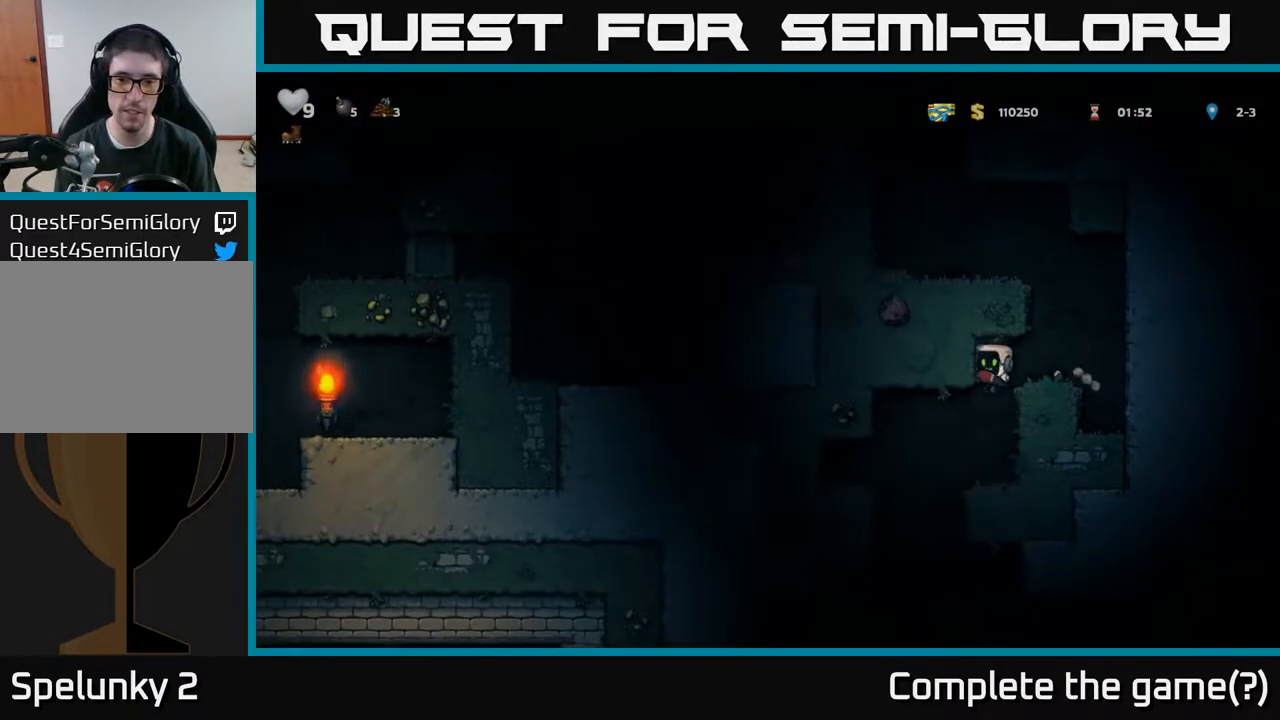
{"buttons": [], "left_stick": "center", "right_stick": "center", "events": [[267, "DPAD_LEFT", "down"], [450, "DPAD_LEFT", "up"]]}
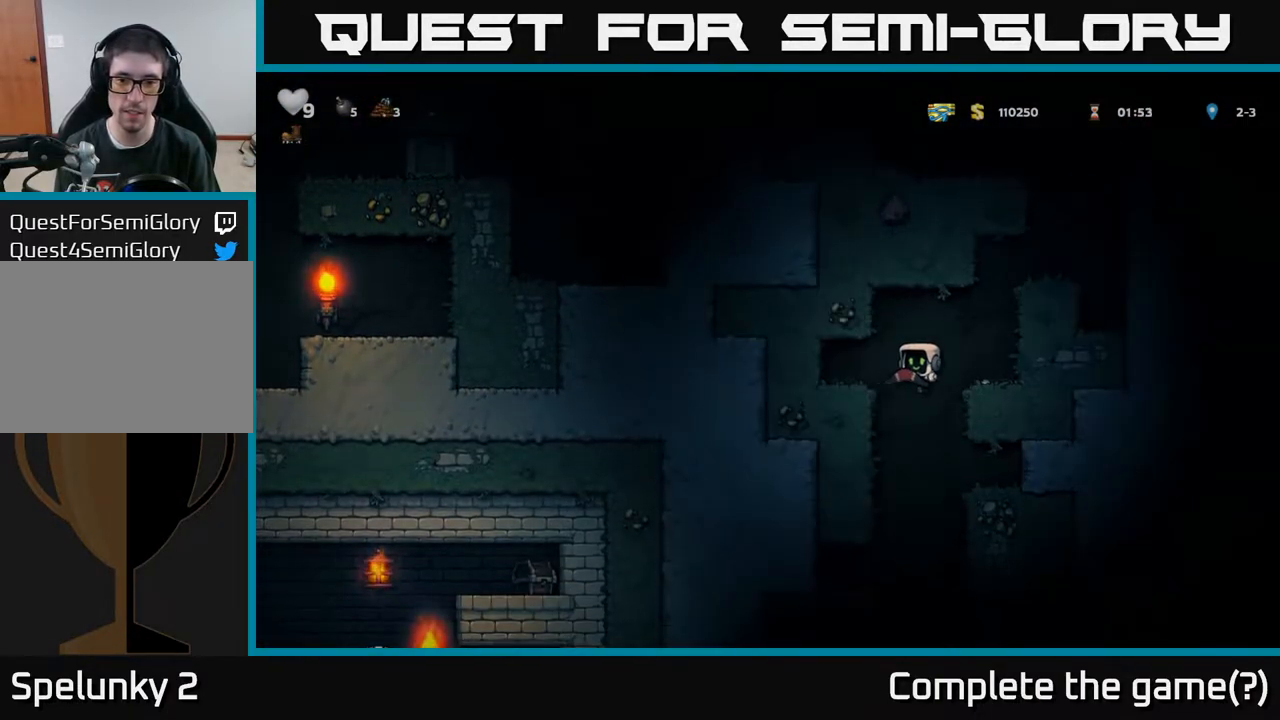
{"buttons": ["DPAD_DOWN"], "left_stick": "center", "right_stick": "center", "events": [[167, "DPAD_RIGHT", "down"], [433, "DPAD_DOWN", "down"], [433, "DPAD_RIGHT", "up"]]}
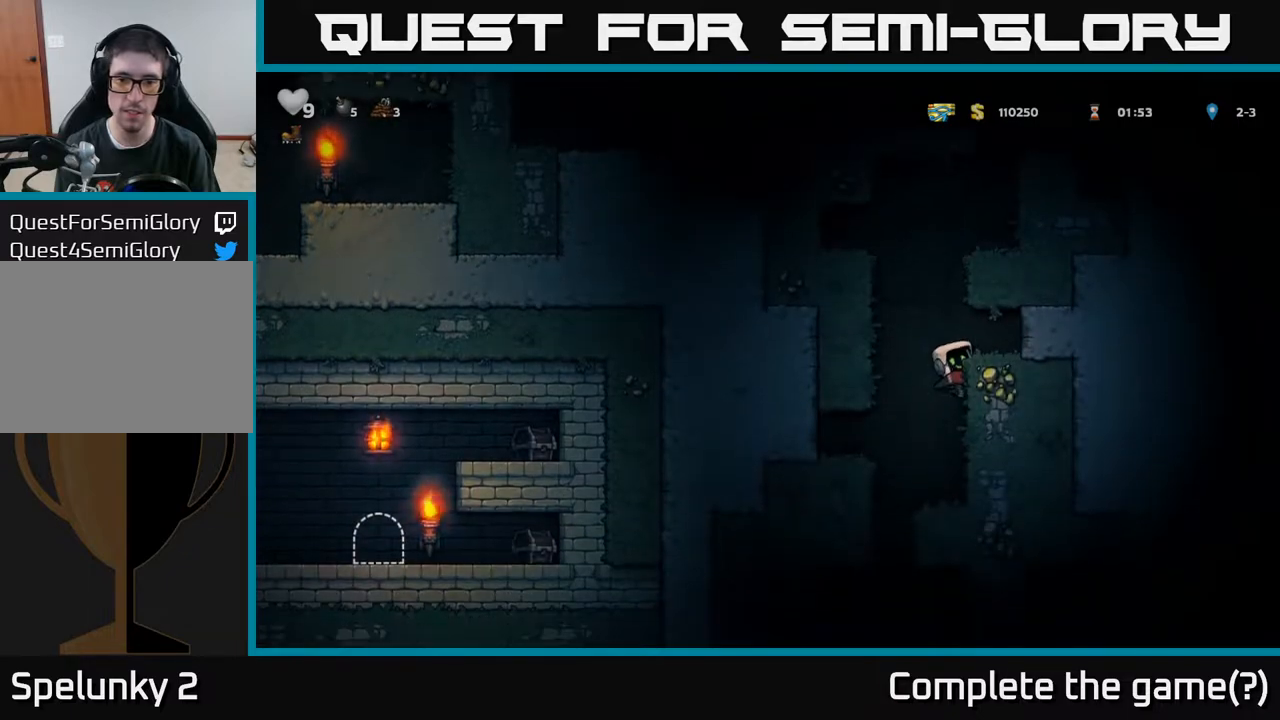
{"buttons": [], "left_stick": "center", "right_stick": "center", "events": [[117, "A", "down"], [200, "A", "up"], [233, "DPAD_DOWN", "up"]]}
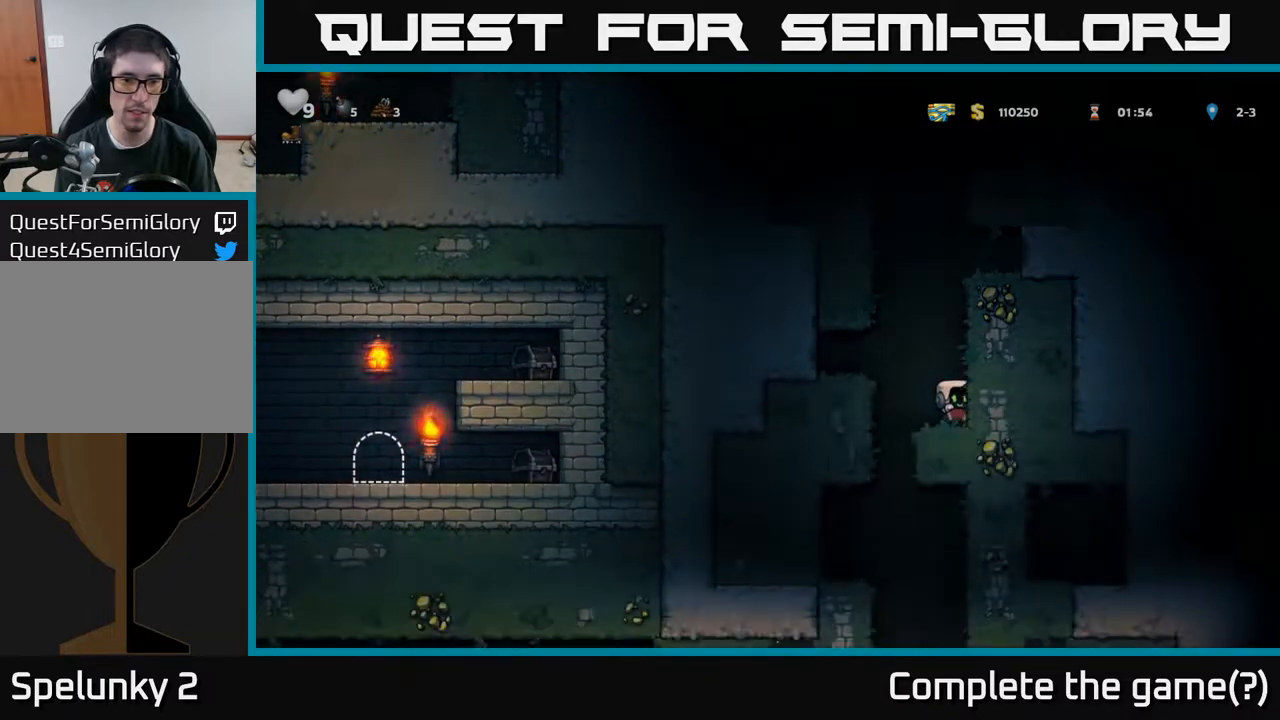
{"buttons": ["DPAD_LEFT"], "left_stick": "center", "right_stick": "center", "events": [[33, "DPAD_LEFT", "down"], [250, "DPAD_LEFT", "up"], [383, "DPAD_LEFT", "down"]]}
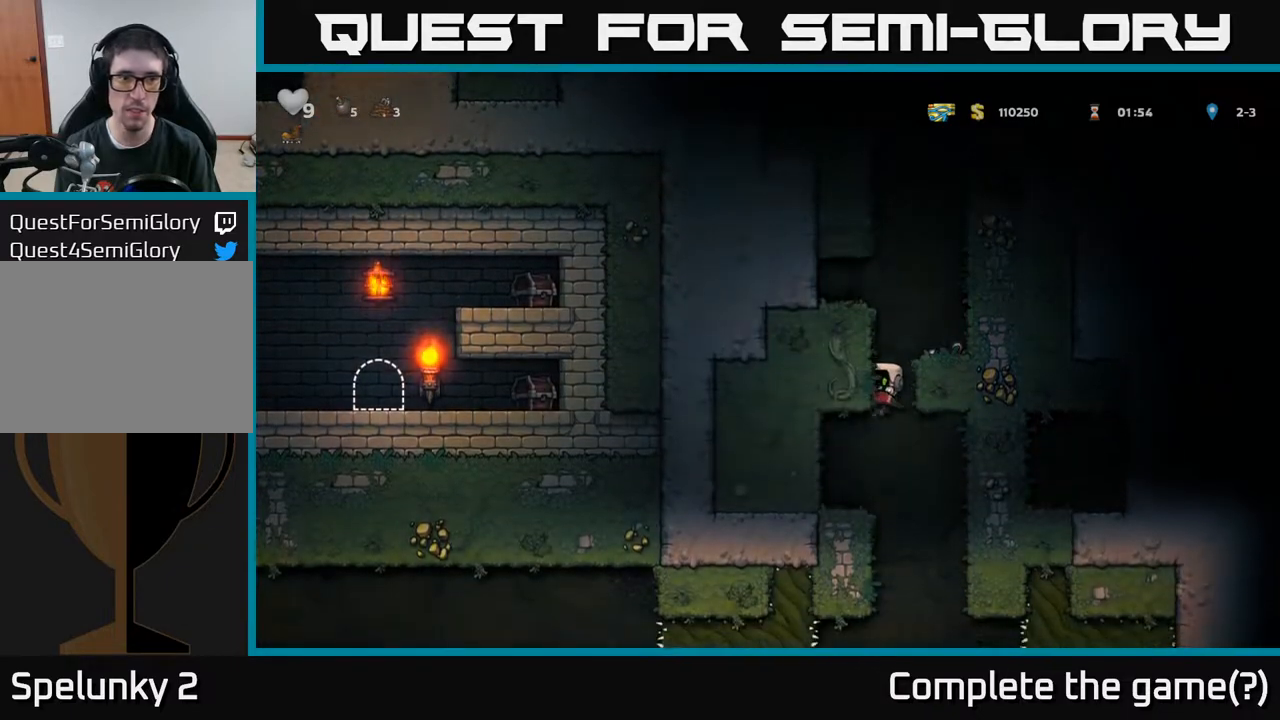
{"buttons": ["DPAD_RIGHT"], "left_stick": "center", "right_stick": "center", "events": [[167, "DPAD_LEFT", "up"], [283, "DPAD_RIGHT", "down"]]}
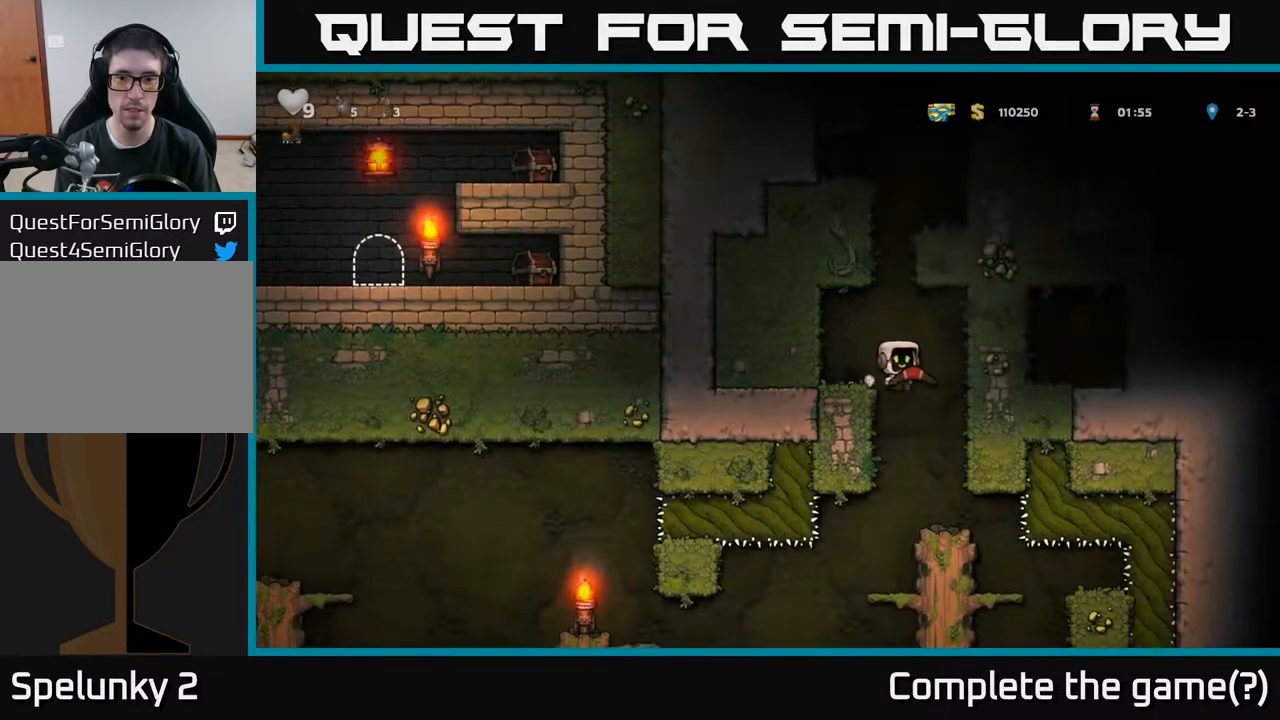
{"buttons": ["DPAD_LEFT"], "left_stick": "center", "right_stick": "center", "events": [[33, "DPAD_RIGHT", "up"], [450, "DPAD_LEFT", "down"]]}
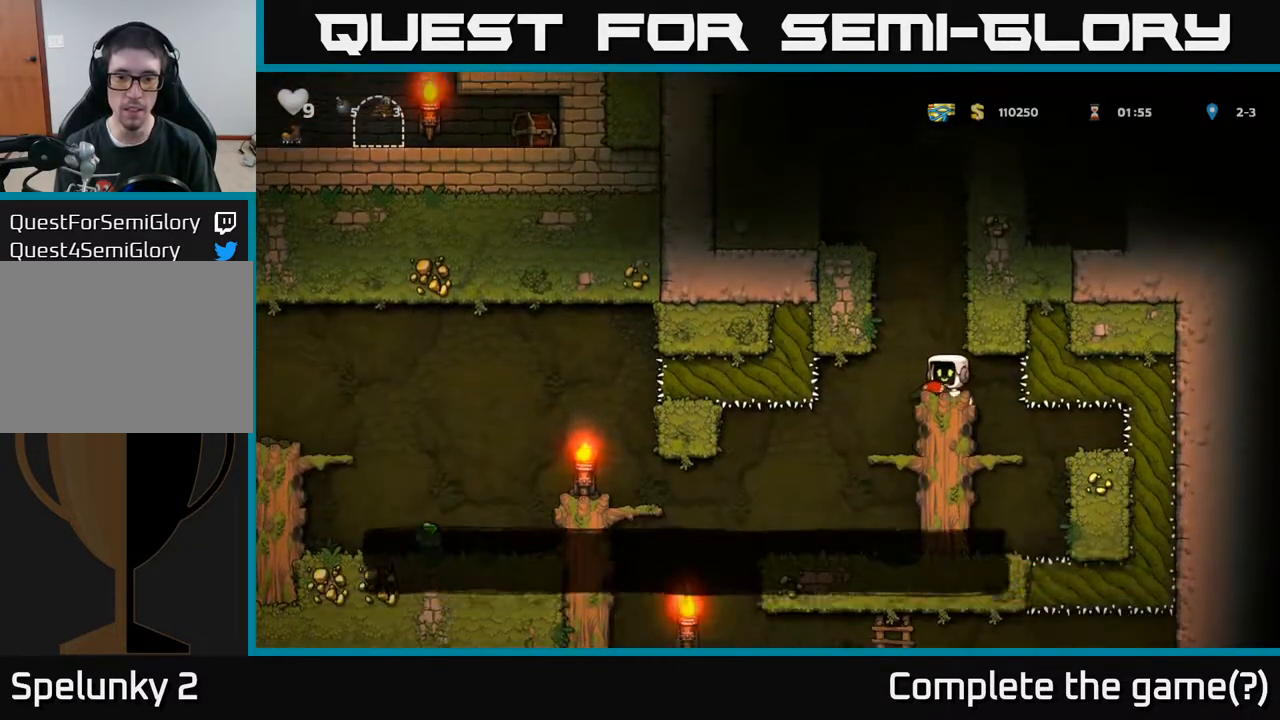
{"buttons": ["DPAD_DOWN"], "left_stick": "center", "right_stick": "center", "events": [[50, "DPAD_LEFT", "up"], [267, "DPAD_DOWN", "down"]]}
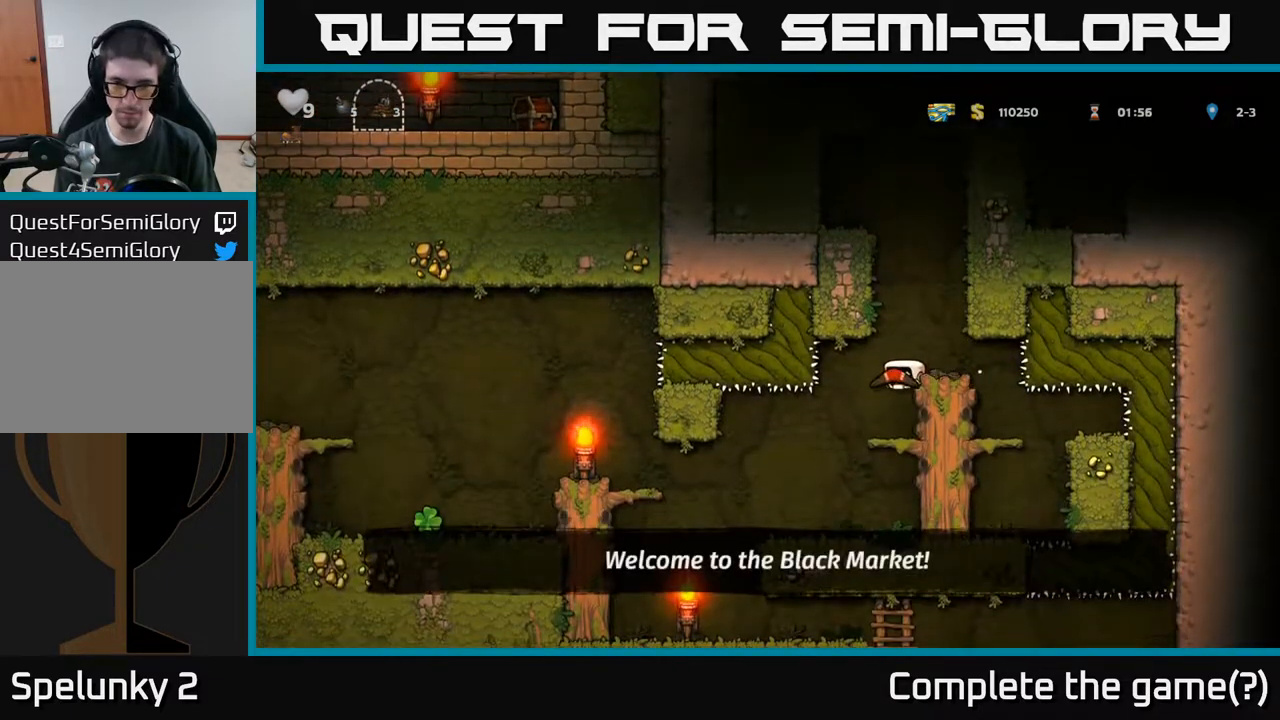
{"buttons": ["DPAD_DOWN"], "left_stick": "center", "right_stick": "center", "events": [[50, "DPAD_DOWN", "up"], [83, "DPAD_LEFT", "down"], [167, "DPAD_DOWN", "down"], [167, "DPAD_LEFT", "up"]]}
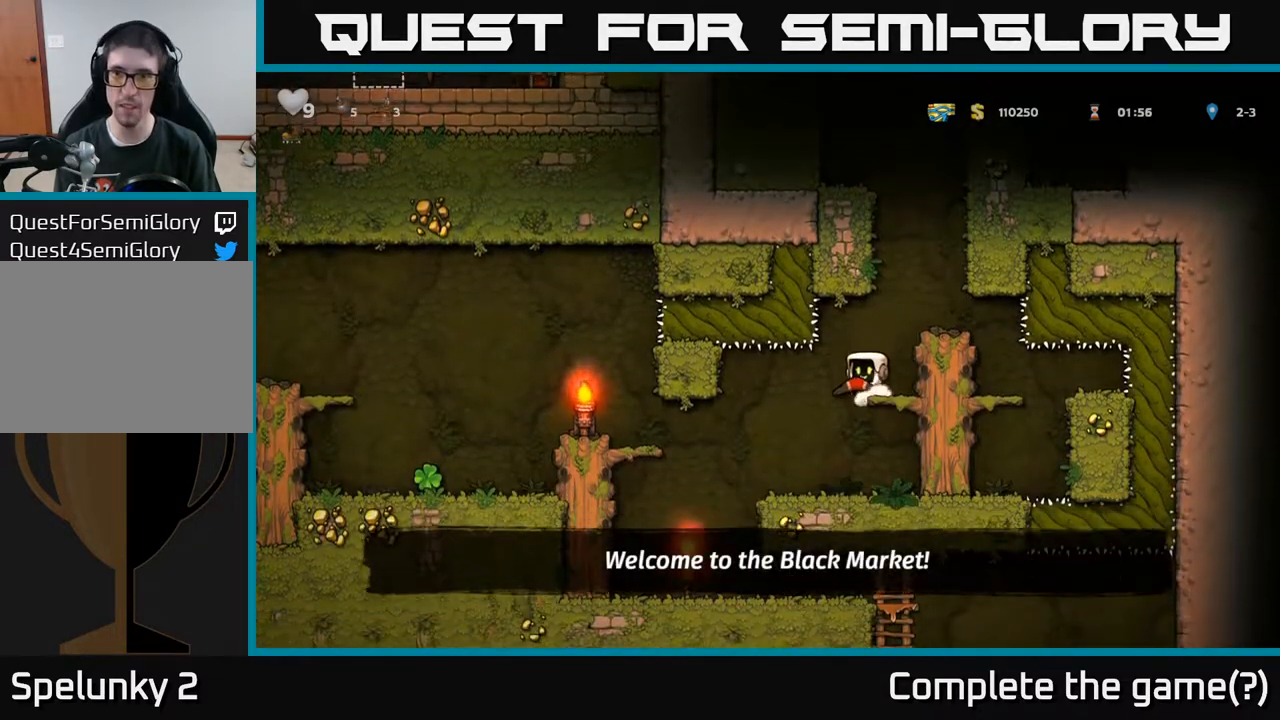
{"buttons": ["DPAD_LEFT"], "left_stick": "center", "right_stick": "center", "events": [[17, "A", "down"], [133, "A", "up"], [217, "DPAD_DOWN", "up"], [283, "DPAD_LEFT", "down"]]}
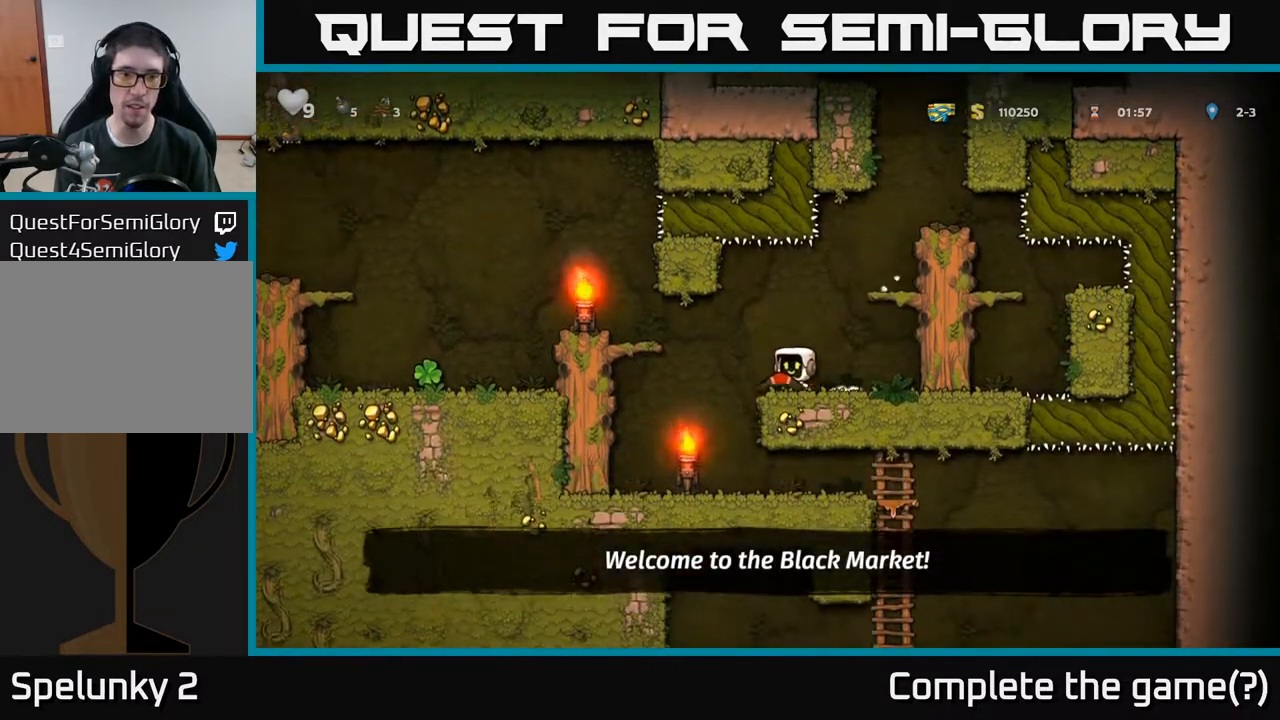
{"buttons": ["DPAD_LEFT"], "left_stick": "center", "right_stick": "center", "events": [[33, "A", "down"], [167, "A", "up"]]}
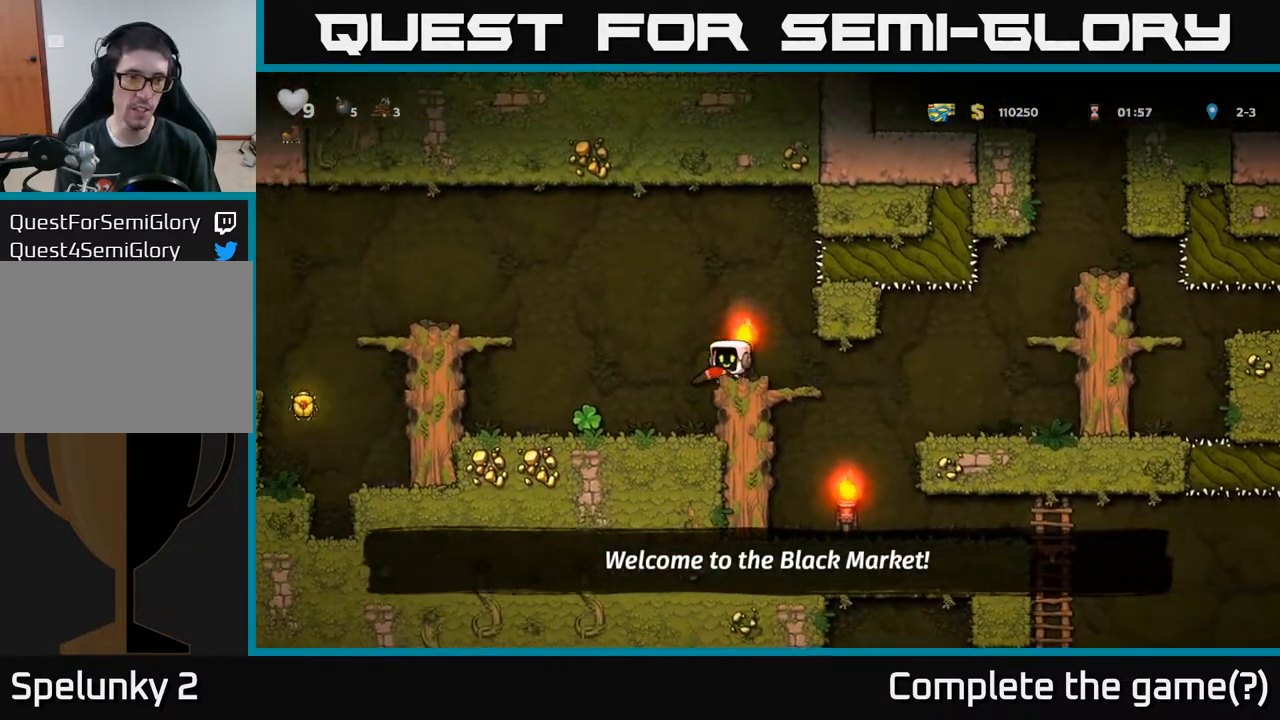
{"buttons": ["A", "DPAD_LEFT"], "left_stick": "center", "right_stick": "center", "events": [[217, "DPAD_LEFT", "up"], [400, "DPAD_LEFT", "down"], [450, "A", "down"]]}
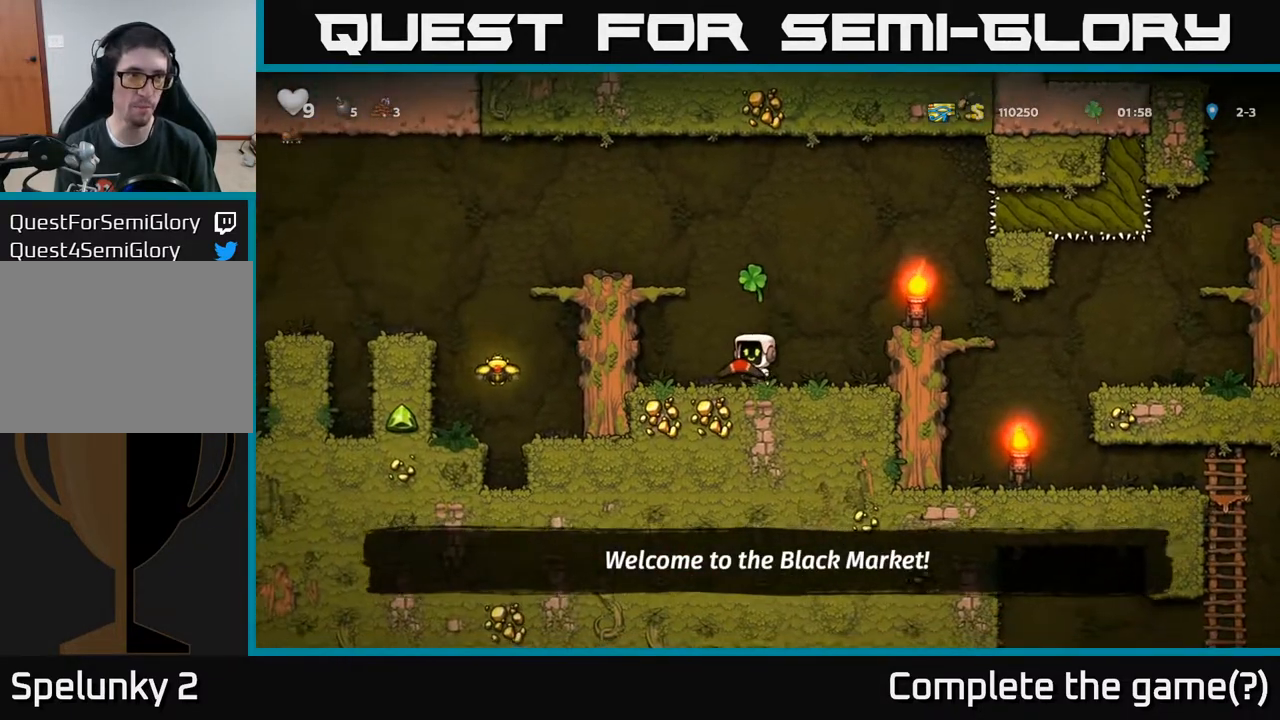
{"buttons": ["DPAD_LEFT"], "left_stick": "center", "right_stick": "center", "events": [[150, "A", "up"], [283, "A", "down"], [417, "A", "up"]]}
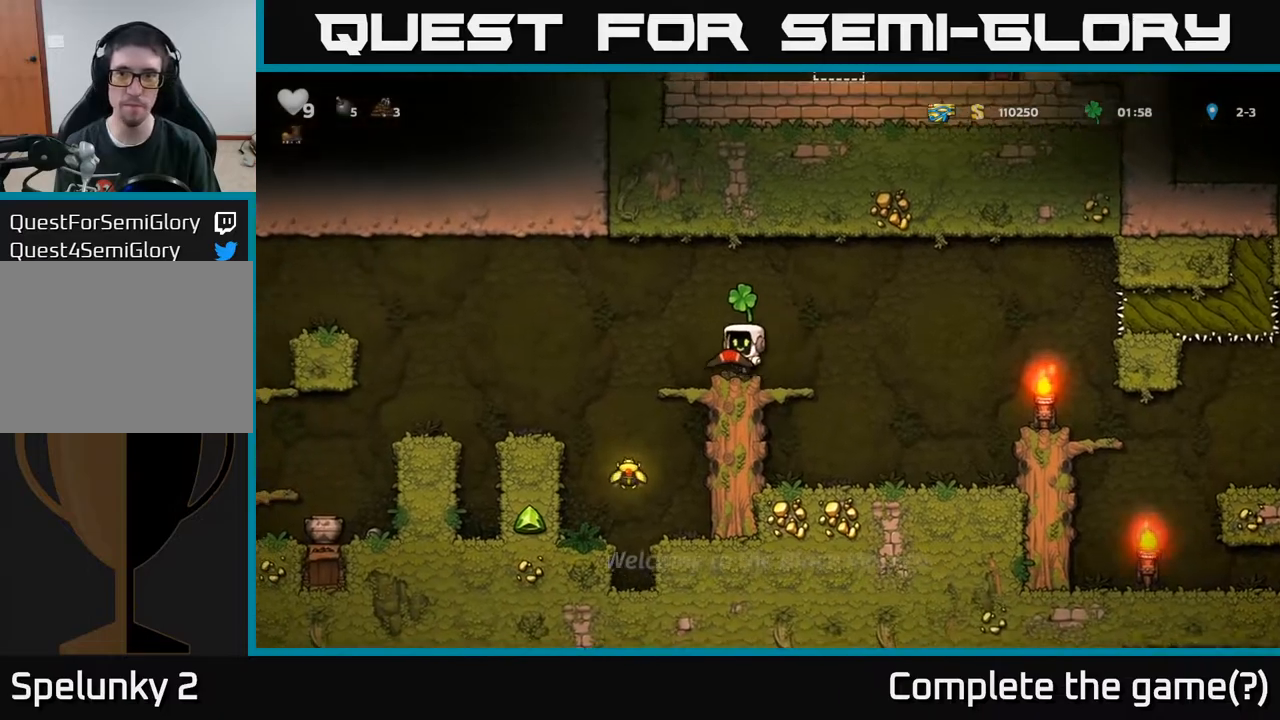
{"buttons": ["DPAD_RIGHT"], "left_stick": "center", "right_stick": "center", "events": [[33, "DPAD_LEFT", "up"], [133, "DPAD_LEFT", "down"], [283, "DPAD_LEFT", "up"], [483, "DPAD_RIGHT", "down"]]}
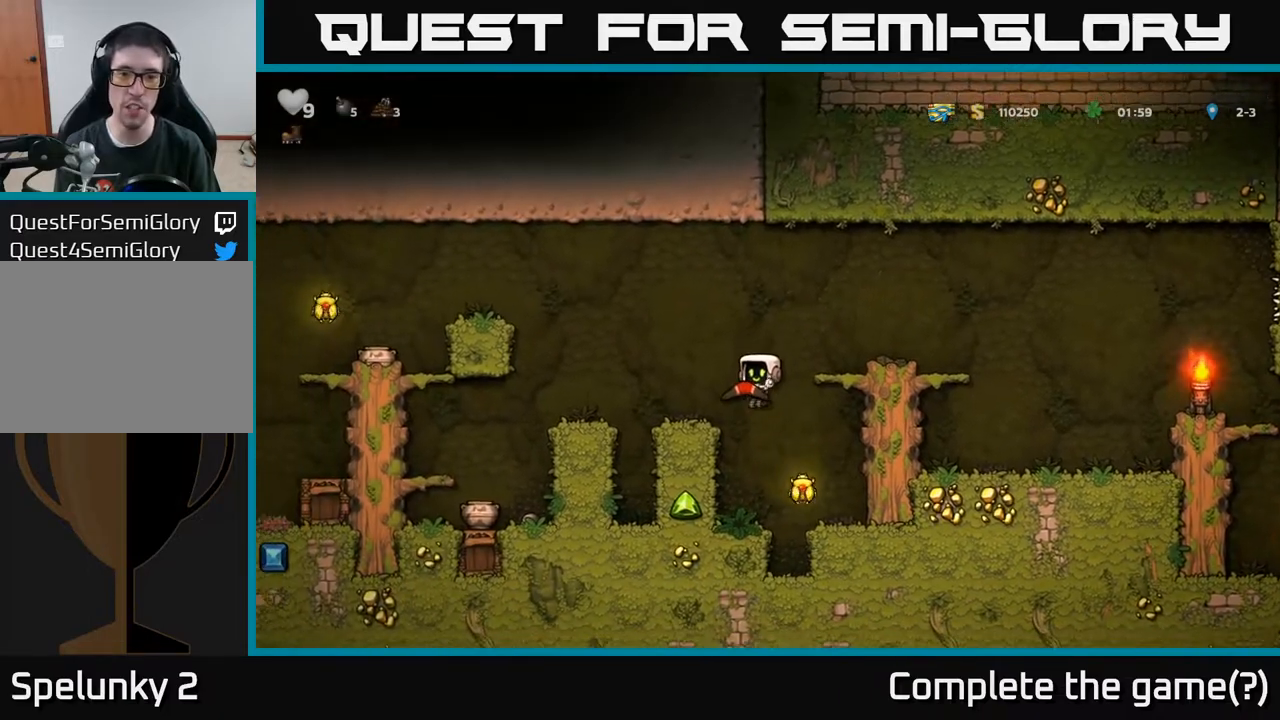
{"buttons": ["A", "DPAD_LEFT"], "left_stick": "center", "right_stick": "center", "events": [[100, "DPAD_RIGHT", "up"], [317, "DPAD_LEFT", "down"], [367, "A", "down"]]}
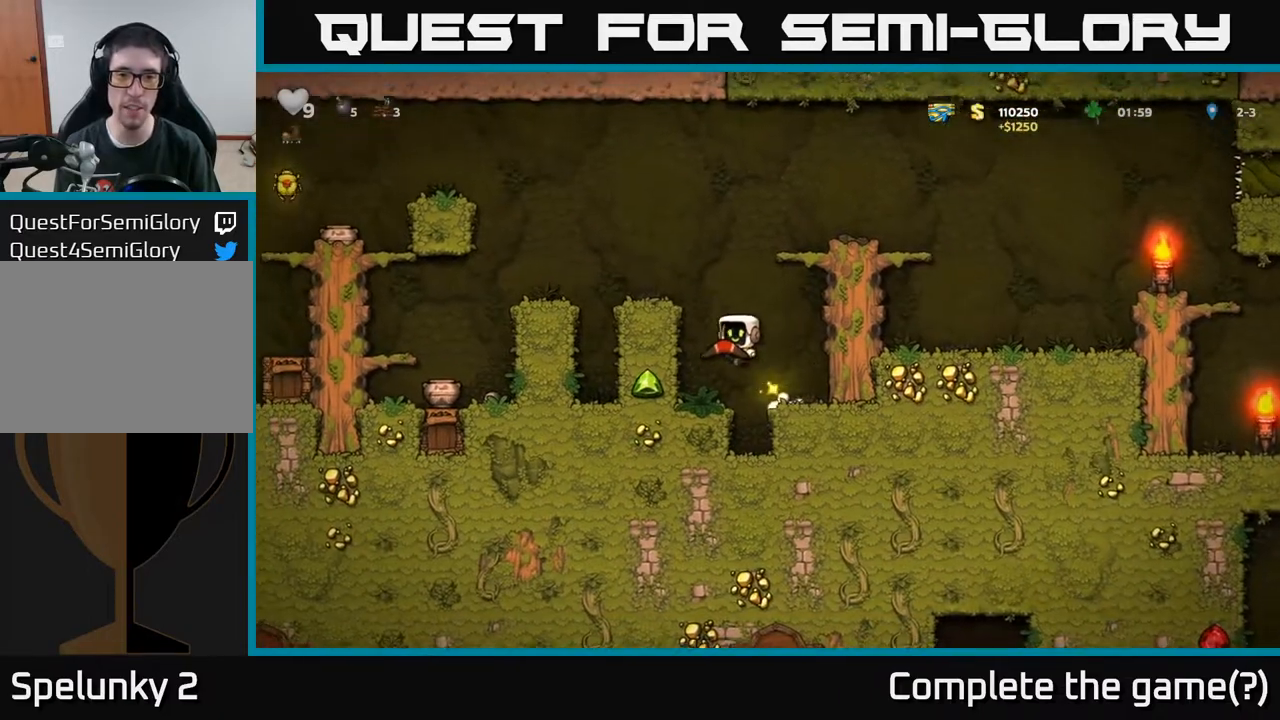
{"buttons": [], "left_stick": "center", "right_stick": "center", "events": [[33, "A", "up"], [217, "A", "down"], [317, "A", "up"], [367, "DPAD_LEFT", "up"]]}
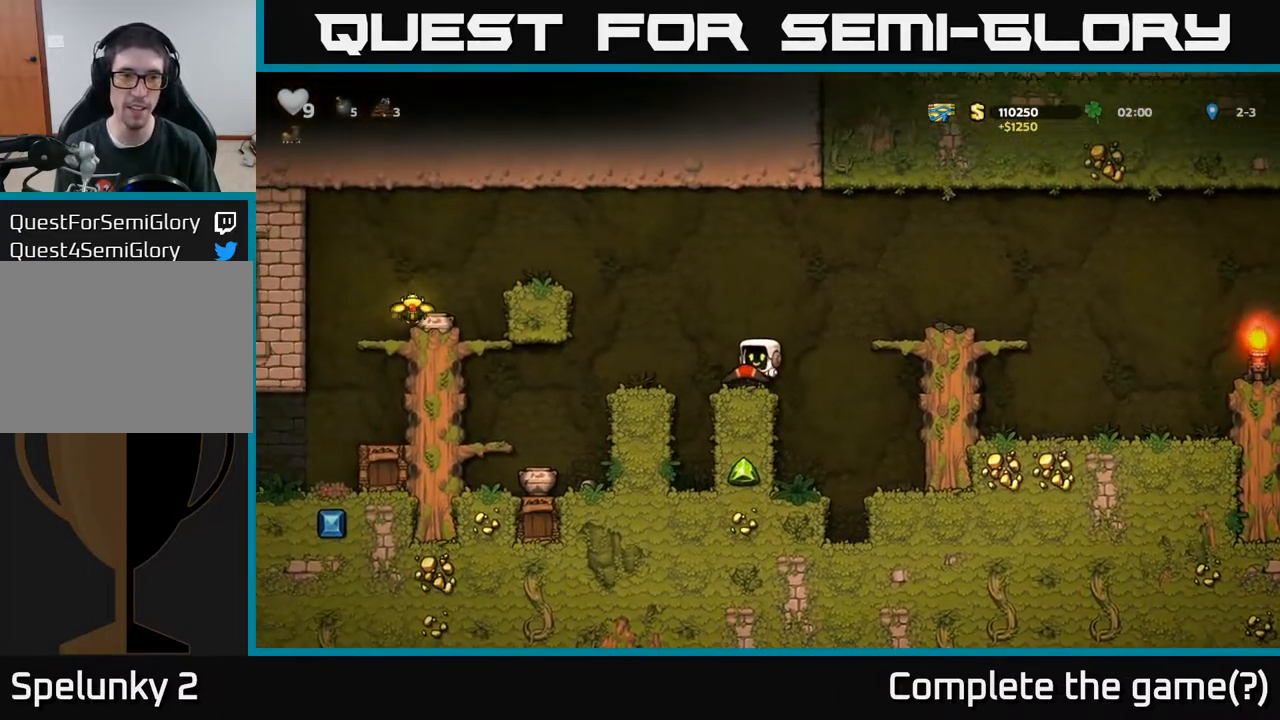
{"buttons": ["DPAD_LEFT"], "left_stick": "center", "right_stick": "center", "events": [[50, "DPAD_LEFT", "down"], [133, "A", "down"], [467, "A", "up"]]}
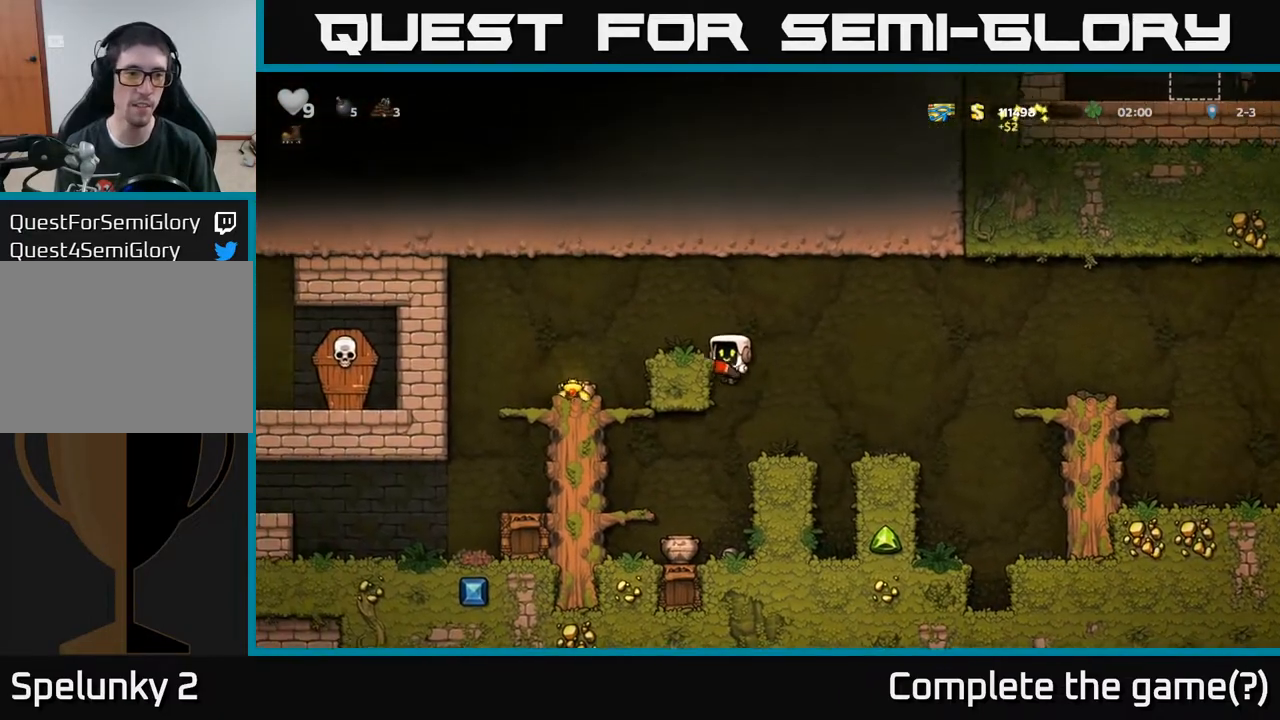
{"buttons": [], "left_stick": "center", "right_stick": "center", "events": [[117, "A", "down"], [283, "A", "up"], [467, "DPAD_LEFT", "up"]]}
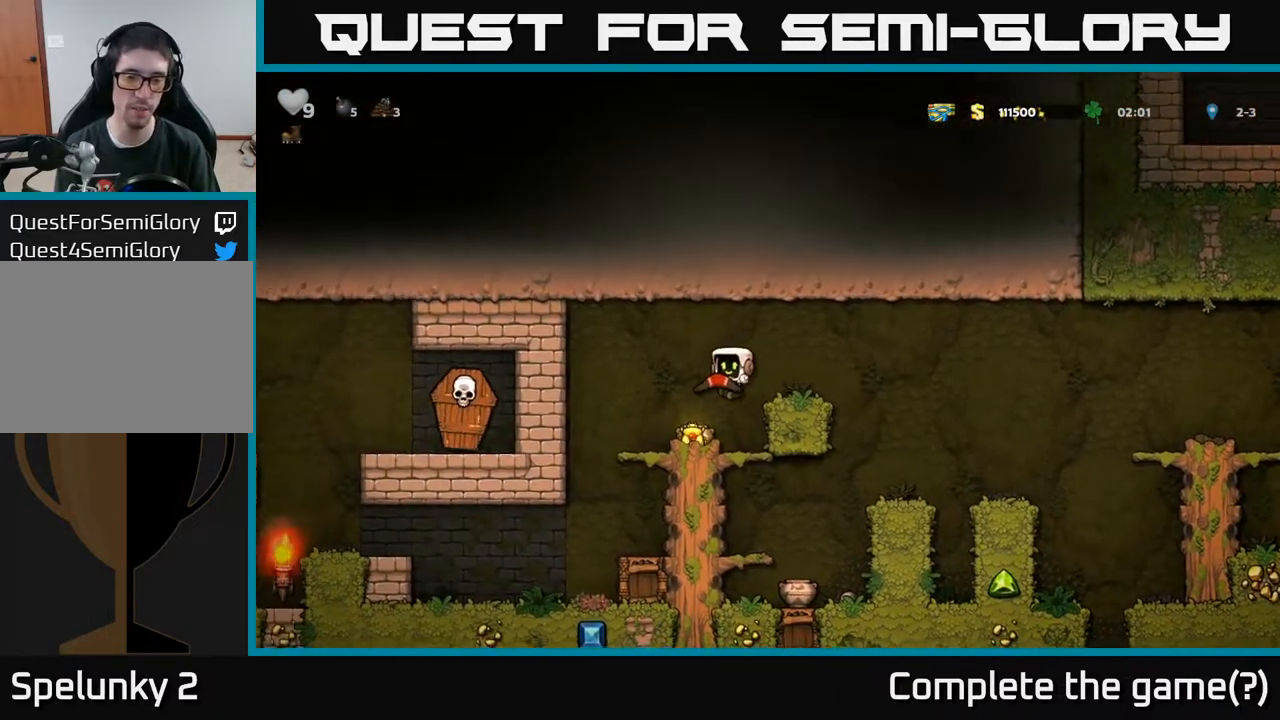
{"buttons": ["X"], "left_stick": "center", "right_stick": "center", "events": [[250, "DPAD_RIGHT", "down"], [417, "DPAD_RIGHT", "up"], [450, "DPAD_LEFT", "down"], [500, "DPAD_LEFT", "up"], [500, "X", "down"]]}
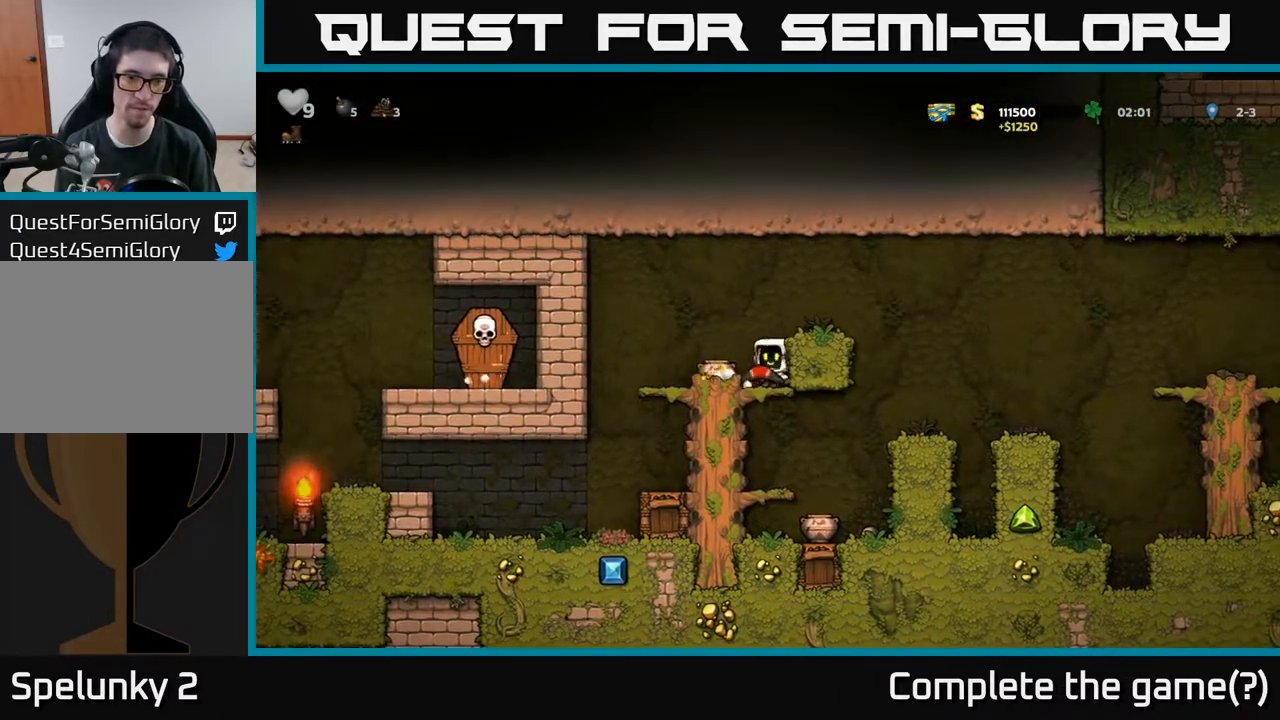
{"buttons": [], "left_stick": "center", "right_stick": "center", "events": [[83, "X", "up"]]}
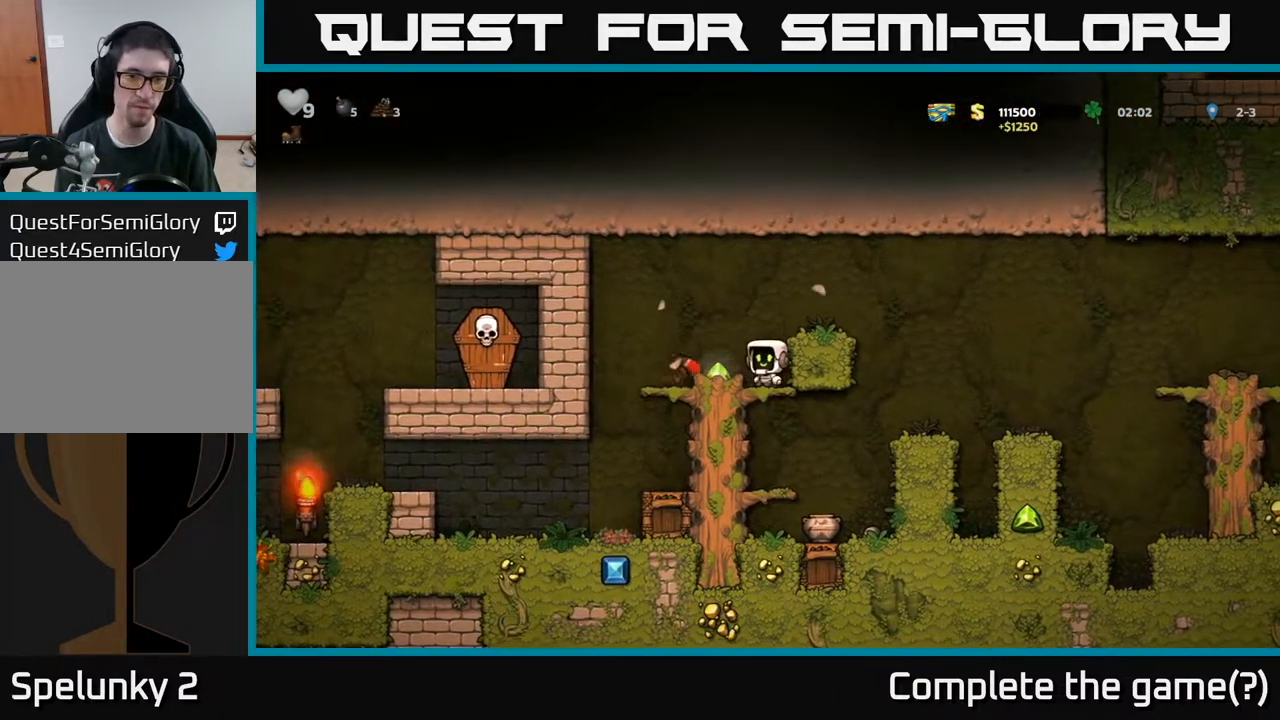
{"buttons": ["A", "DPAD_RIGHT"], "left_stick": "center", "right_stick": "center", "events": [[67, "DPAD_LEFT", "down"], [233, "DPAD_LEFT", "up"], [417, "DPAD_RIGHT", "down"], [483, "A", "down"]]}
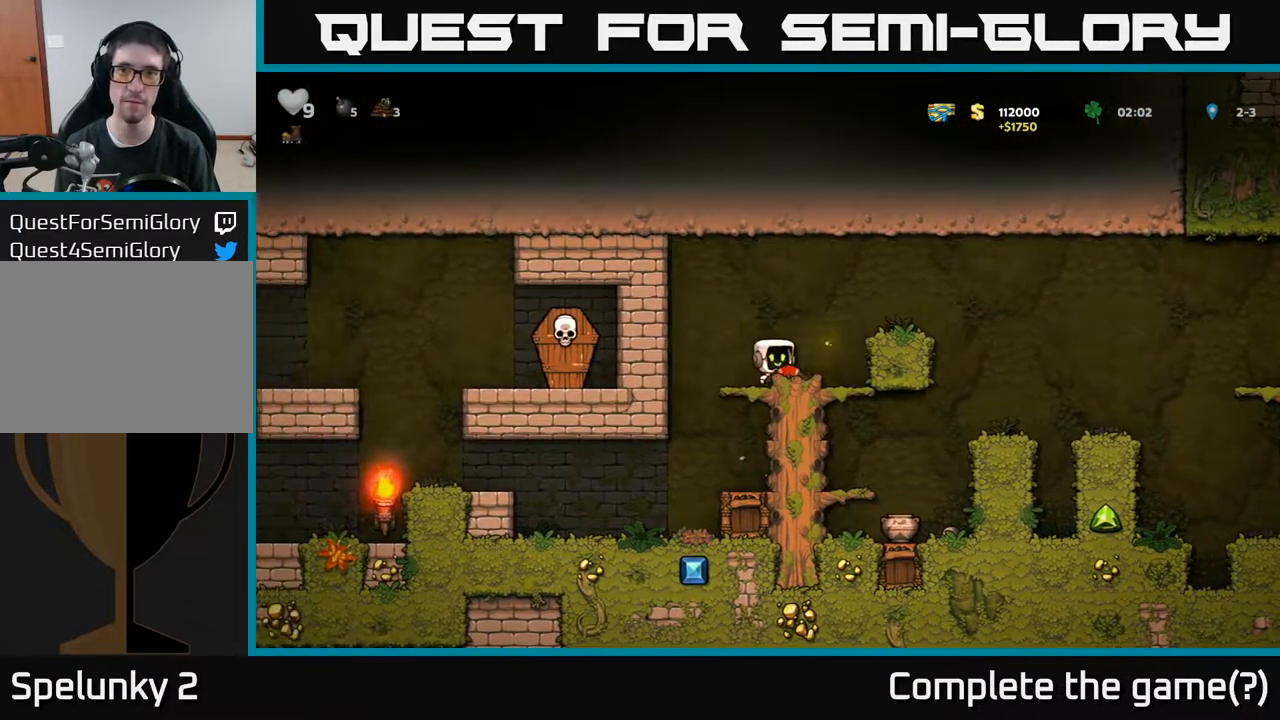
{"buttons": [], "left_stick": "center", "right_stick": "center", "events": [[267, "A", "up"], [483, "DPAD_RIGHT", "up"]]}
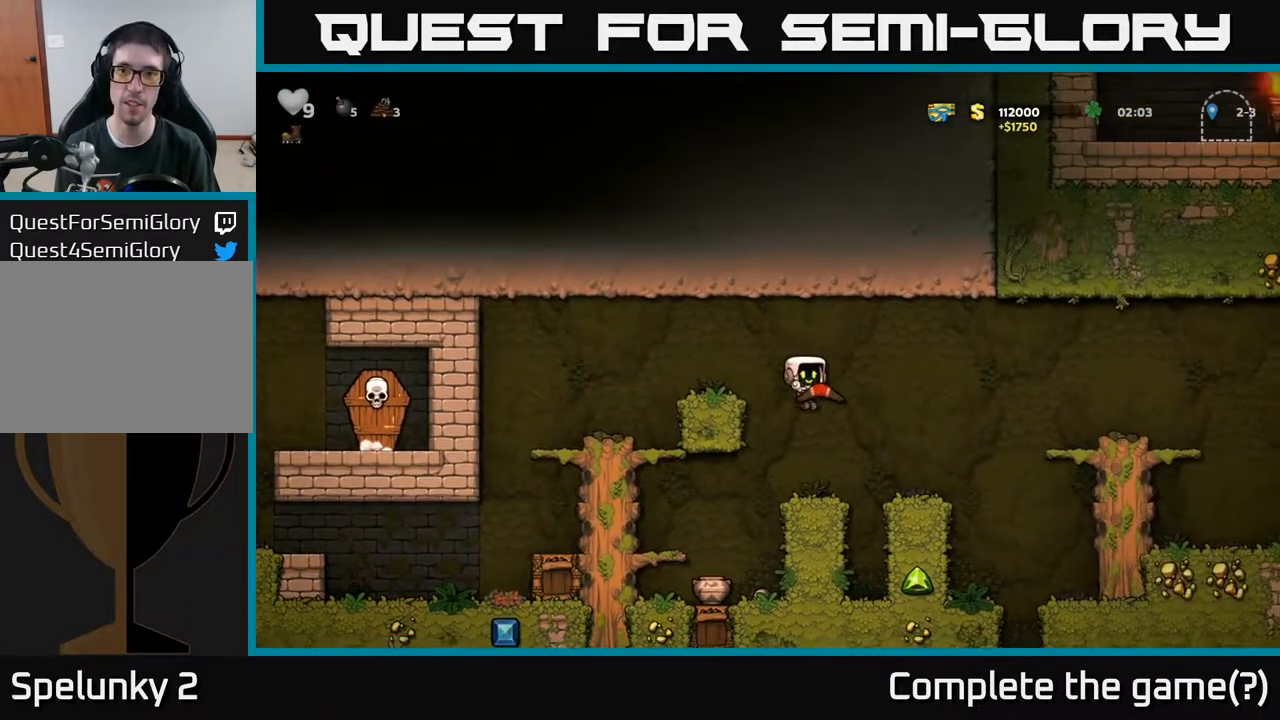
{"buttons": [], "left_stick": "center", "right_stick": "center", "events": [[67, "DPAD_LEFT", "down"], [250, "DPAD_LEFT", "up"]]}
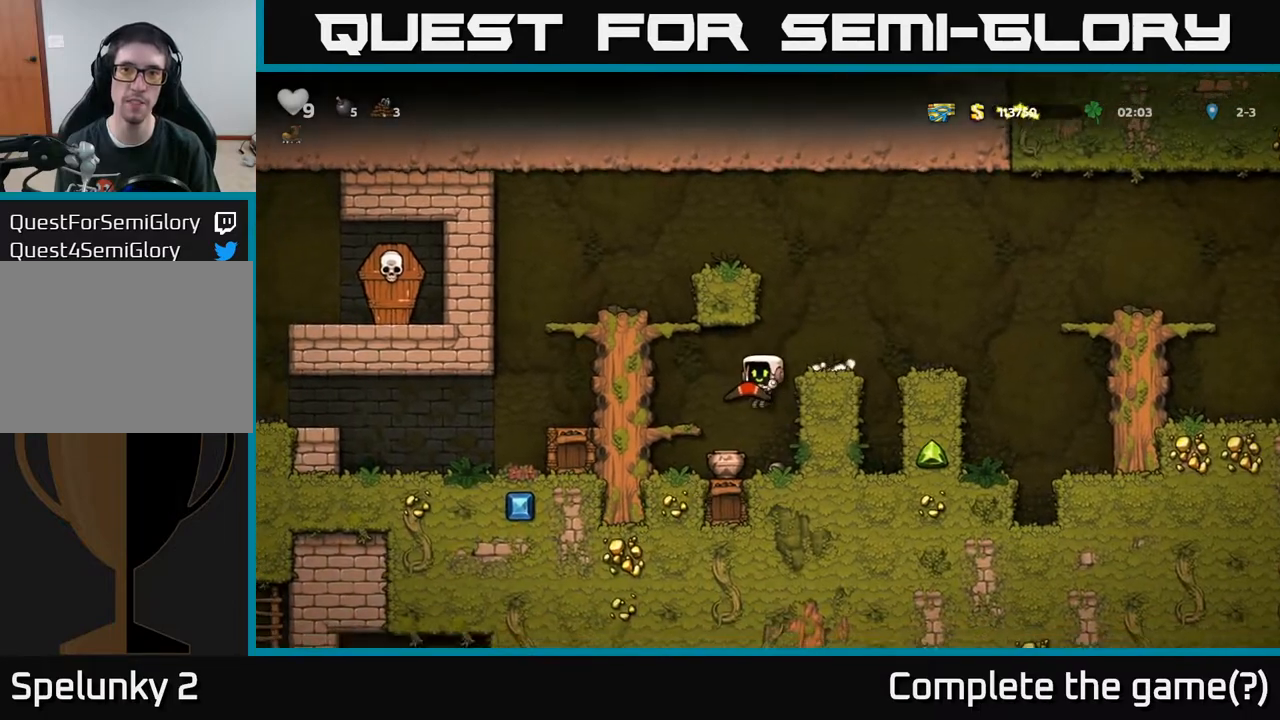
{"buttons": ["X"], "left_stick": "center", "right_stick": "center", "events": [[400, "X", "down"]]}
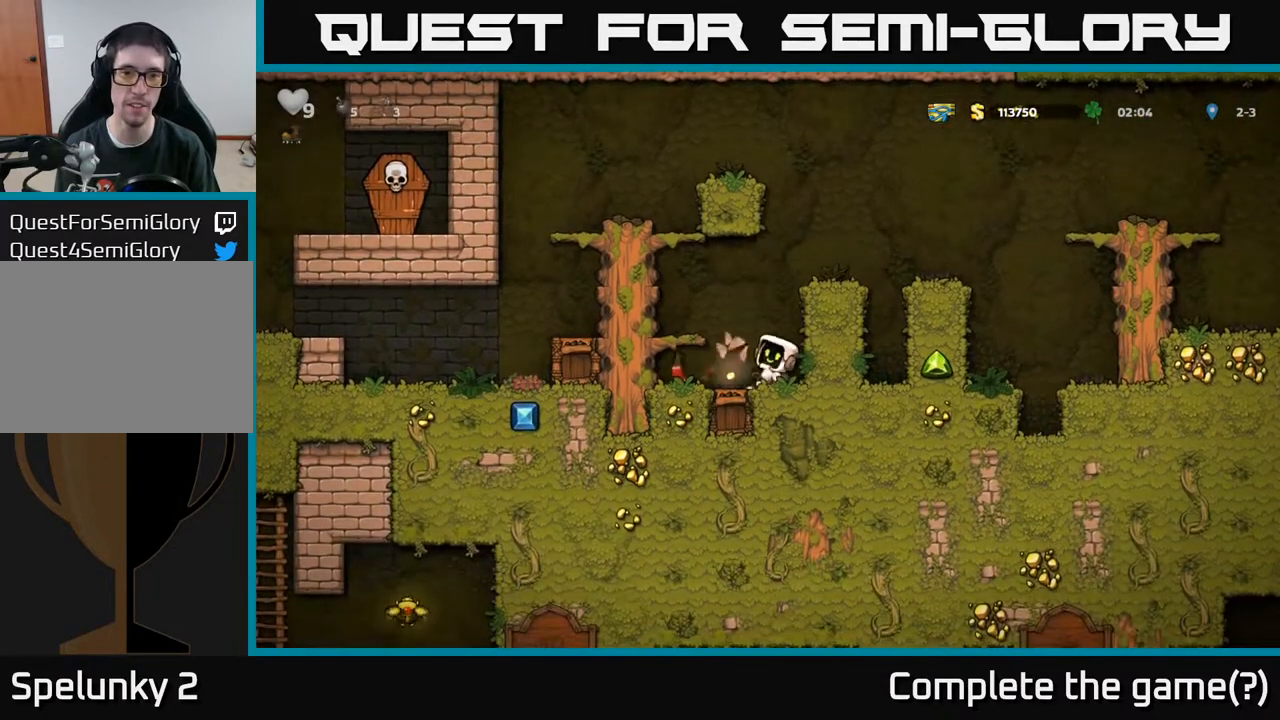
{"buttons": [], "left_stick": "center", "right_stick": "center", "events": [[17, "X", "up"]]}
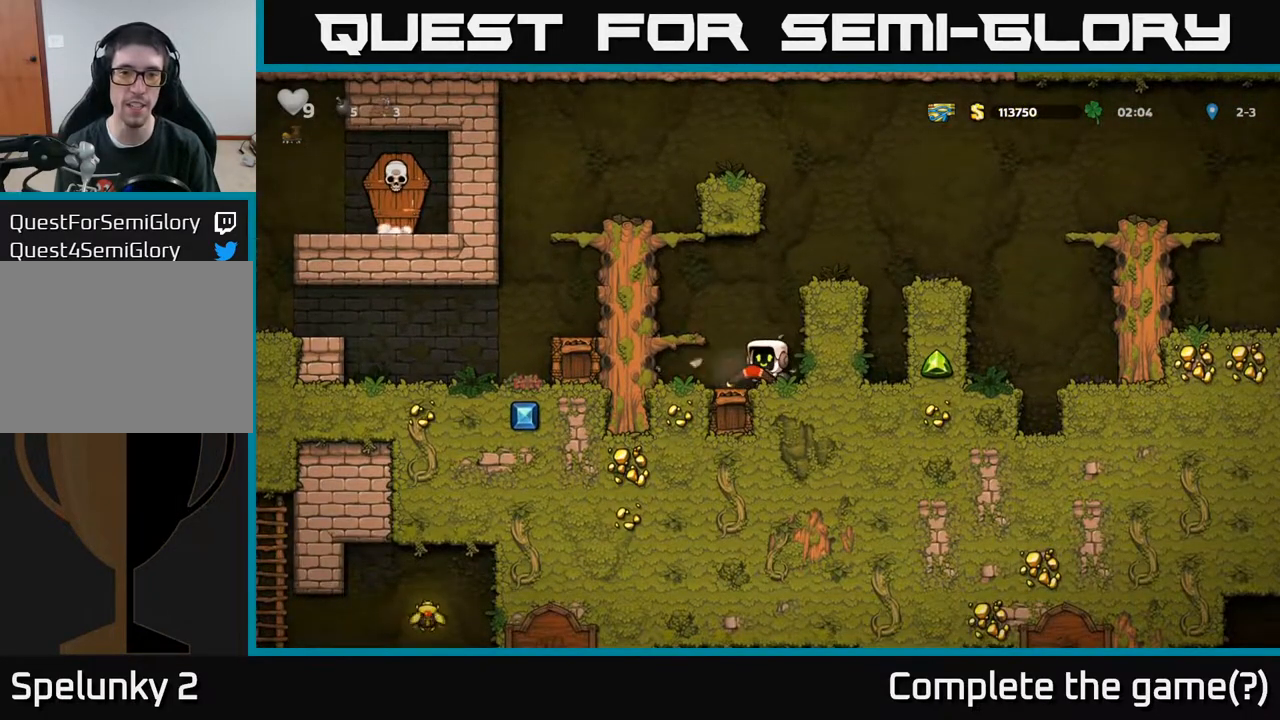
{"buttons": [], "left_stick": "center", "right_stick": "center", "events": [[17, "DPAD_LEFT", "down"], [133, "DPAD_LEFT", "up"], [183, "A", "down"], [317, "DPAD_LEFT", "down"], [333, "A", "up"], [417, "DPAD_LEFT", "up"]]}
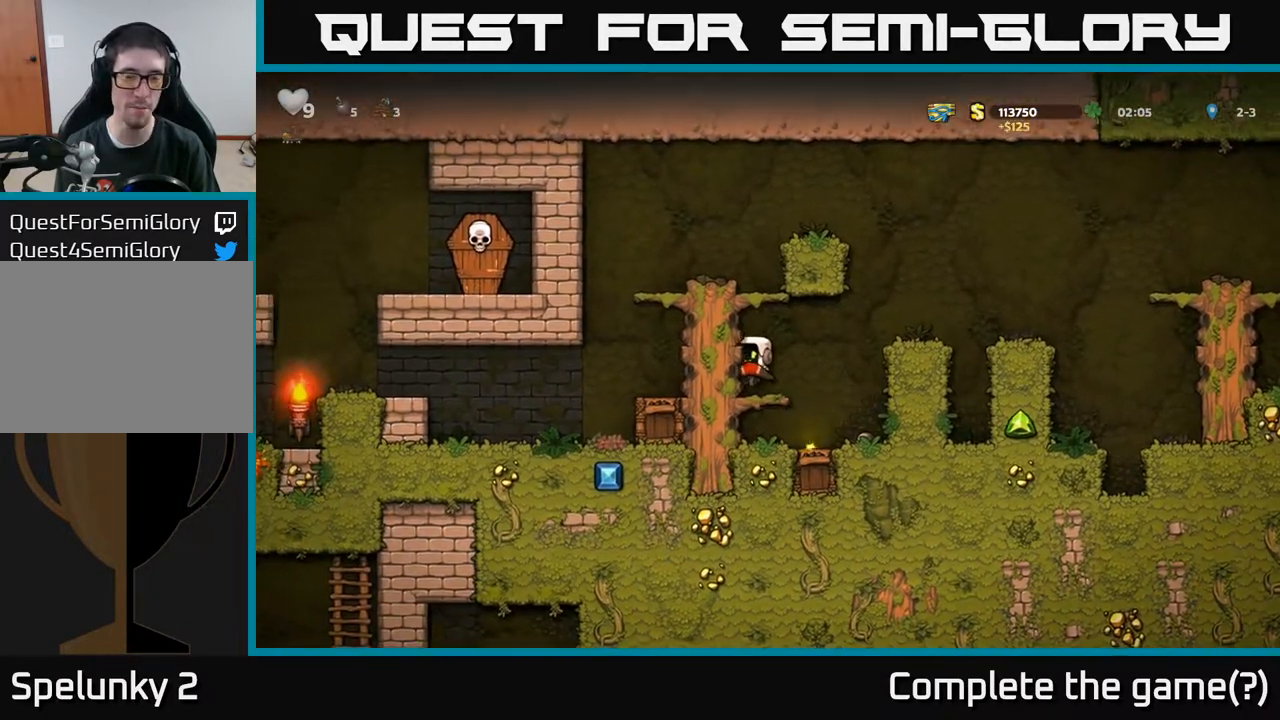
{"buttons": ["A", "DPAD_LEFT"], "left_stick": "center", "right_stick": "center", "events": [[83, "A", "down"], [150, "DPAD_LEFT", "down"], [267, "A", "up"], [400, "A", "down"]]}
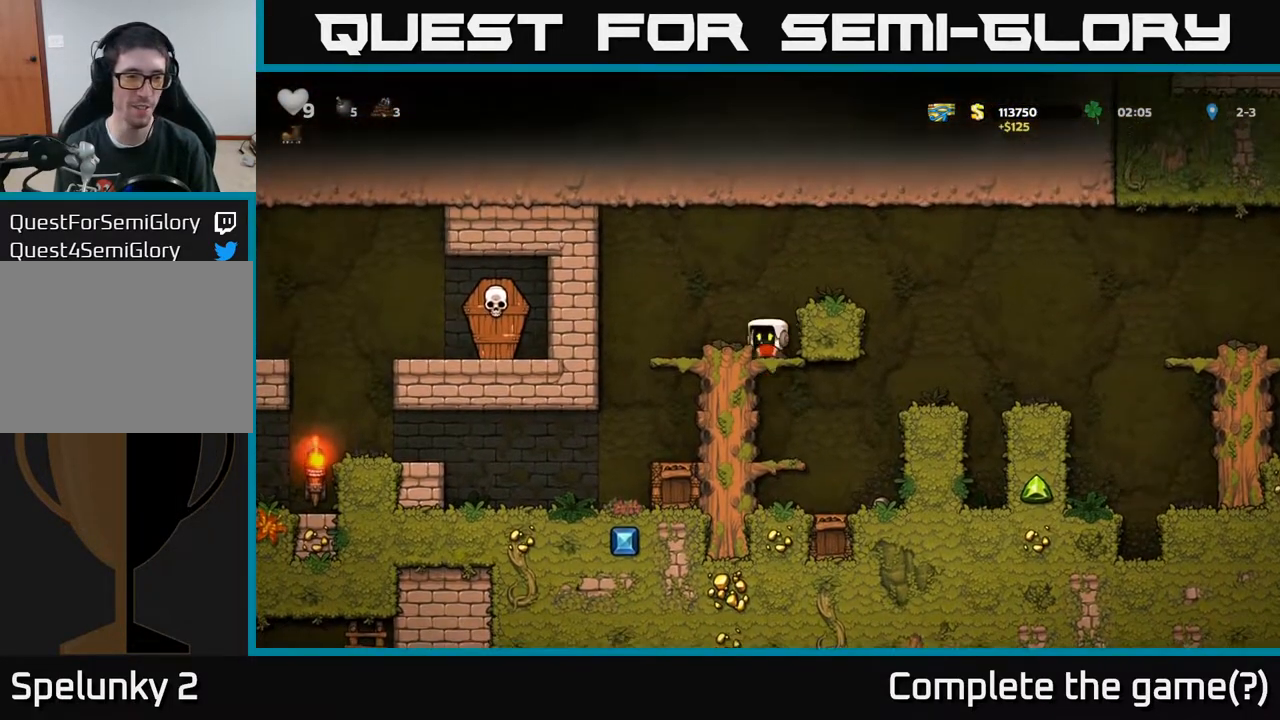
{"buttons": [], "left_stick": "center", "right_stick": "center", "events": [[67, "A", "up"], [250, "DPAD_LEFT", "up"], [300, "DPAD_DOWN", "down"], [367, "A", "down"], [450, "A", "up"], [483, "DPAD_DOWN", "up"]]}